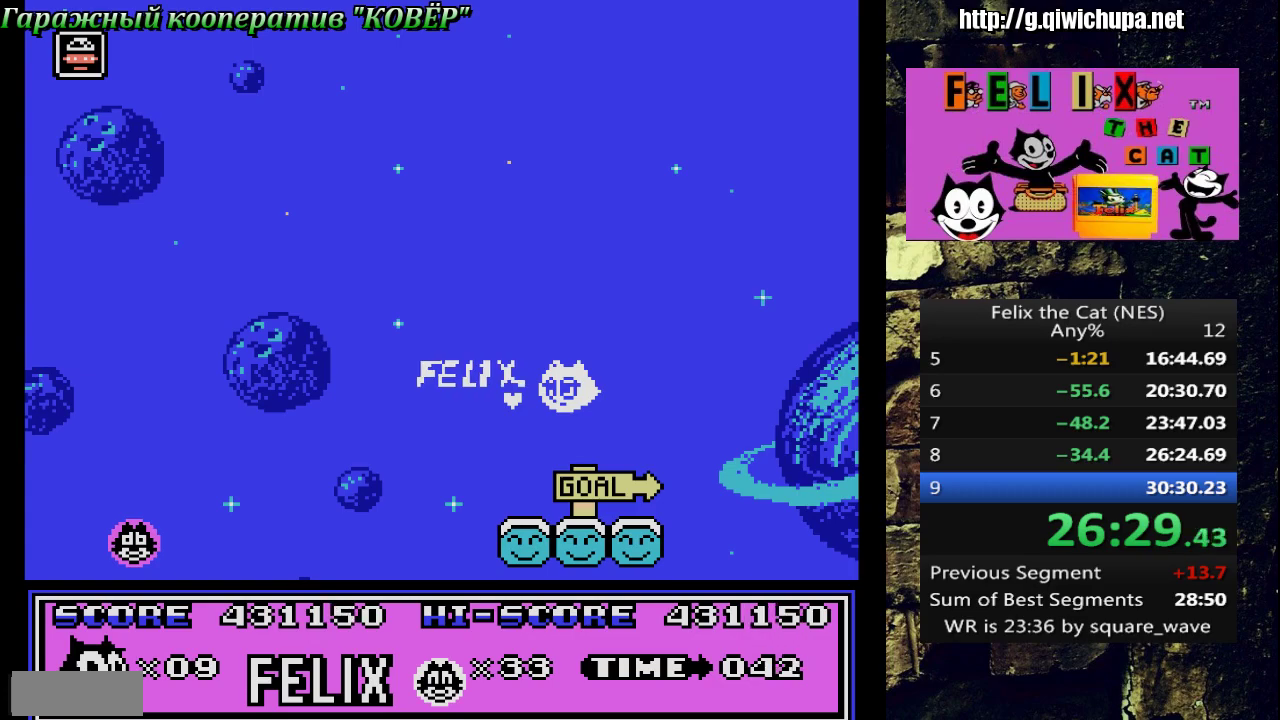
Gameplay with a controller (Nintendo layout); each line is a JSON object with the inputs held at the frame after it. "events" lists button and stick changes between this image and that frame as [ms after this image, input, new state], when the widget could be followed in between. Not read: L3 R3 SELECT.
{"buttons": [], "events": []}
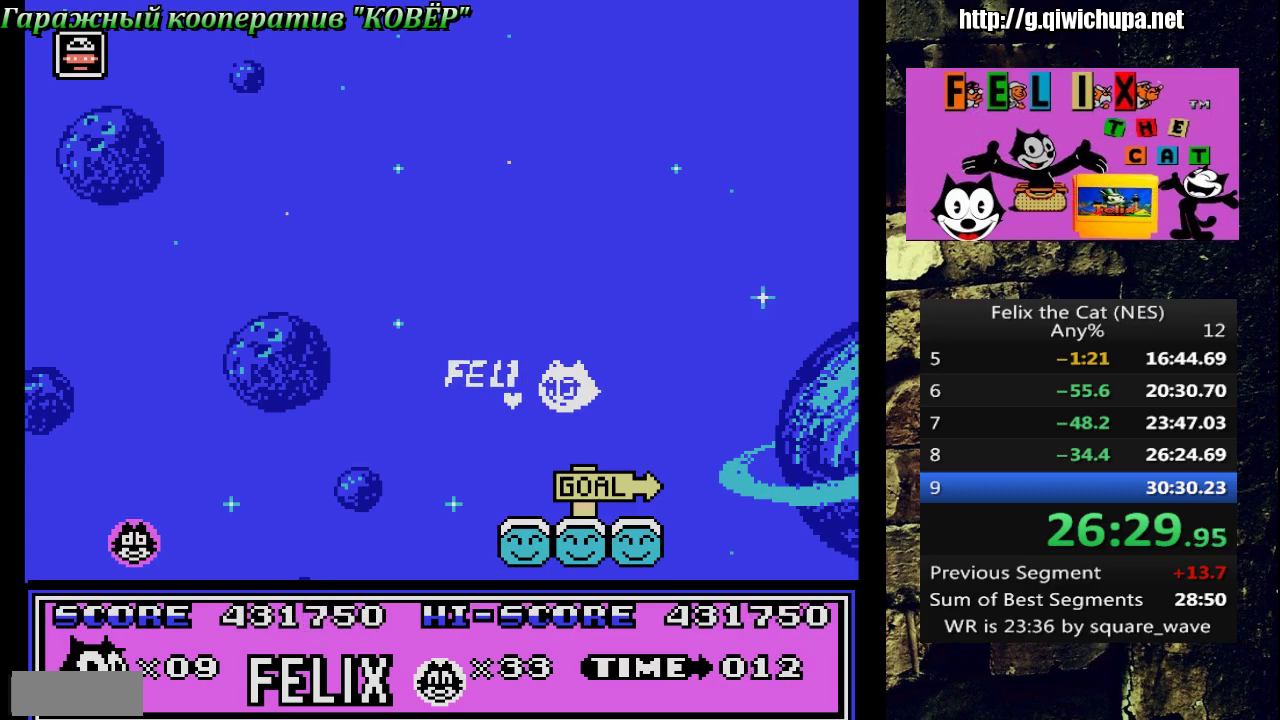
{"buttons": [], "events": []}
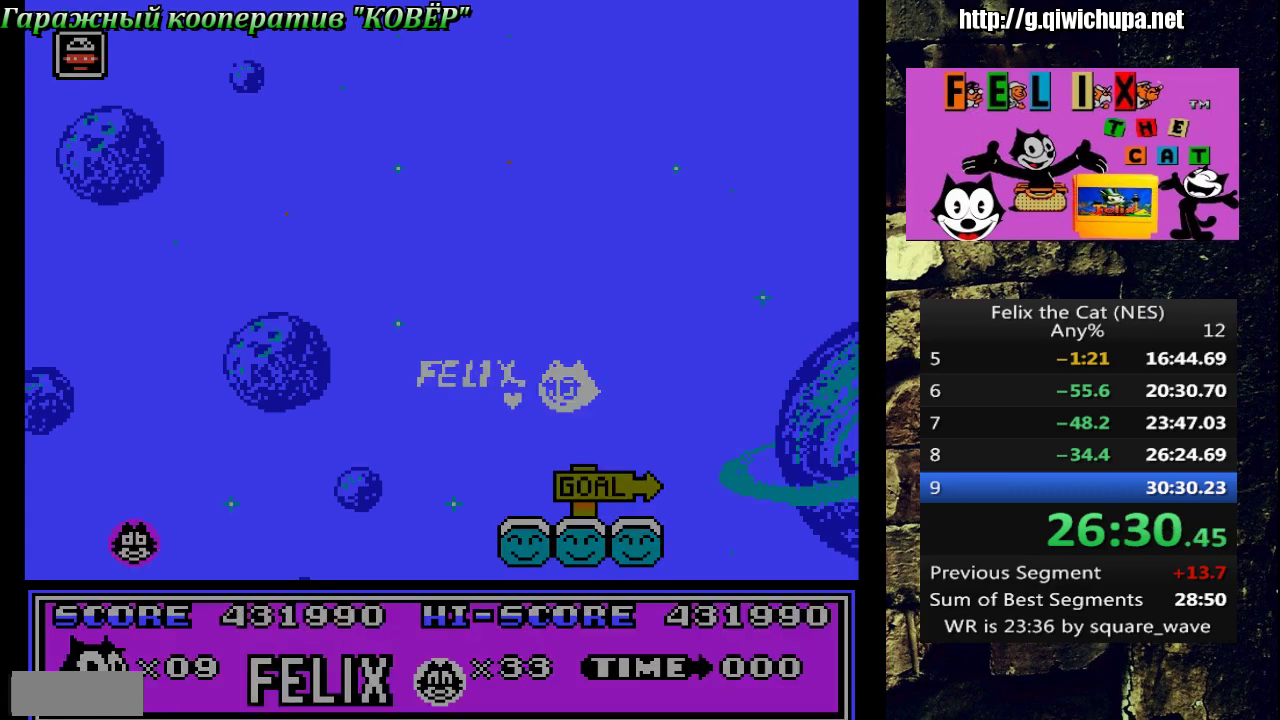
{"buttons": ["A"], "events": [[300, "A", "down"], [400, "A", "up"], [483, "A", "down"]]}
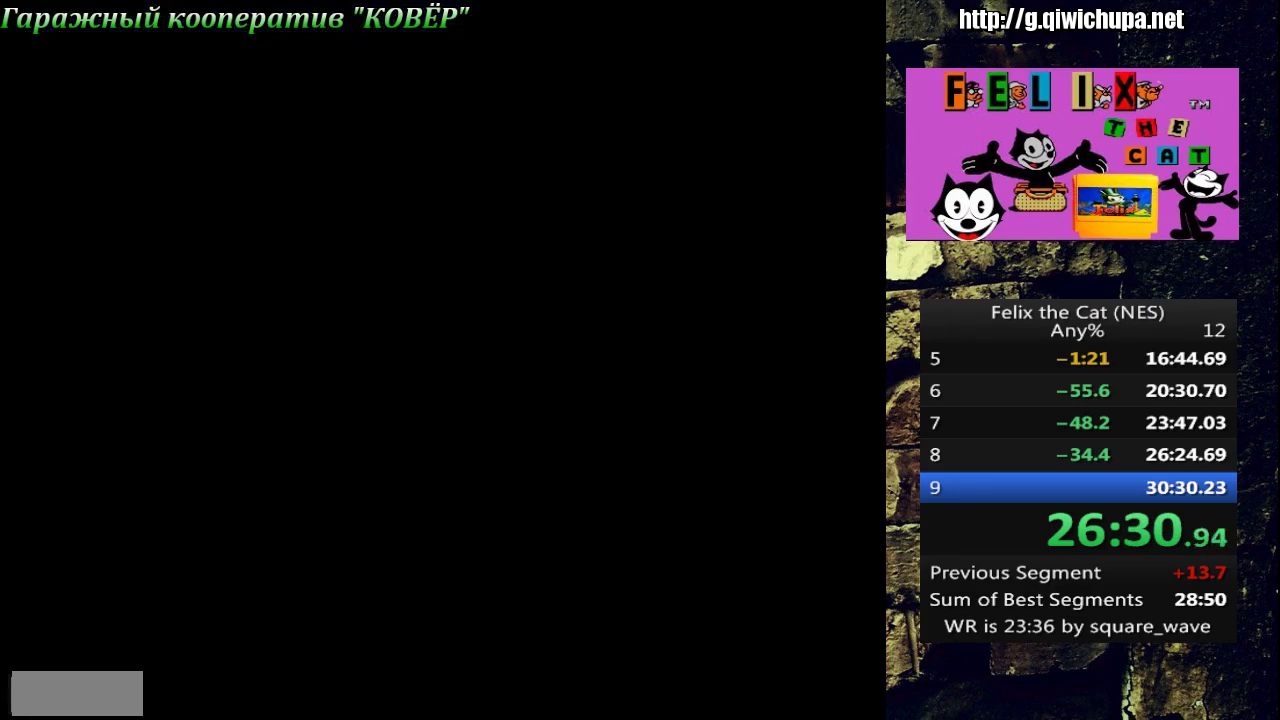
{"buttons": [], "events": [[50, "A", "up"], [117, "A", "down"], [250, "A", "up"]]}
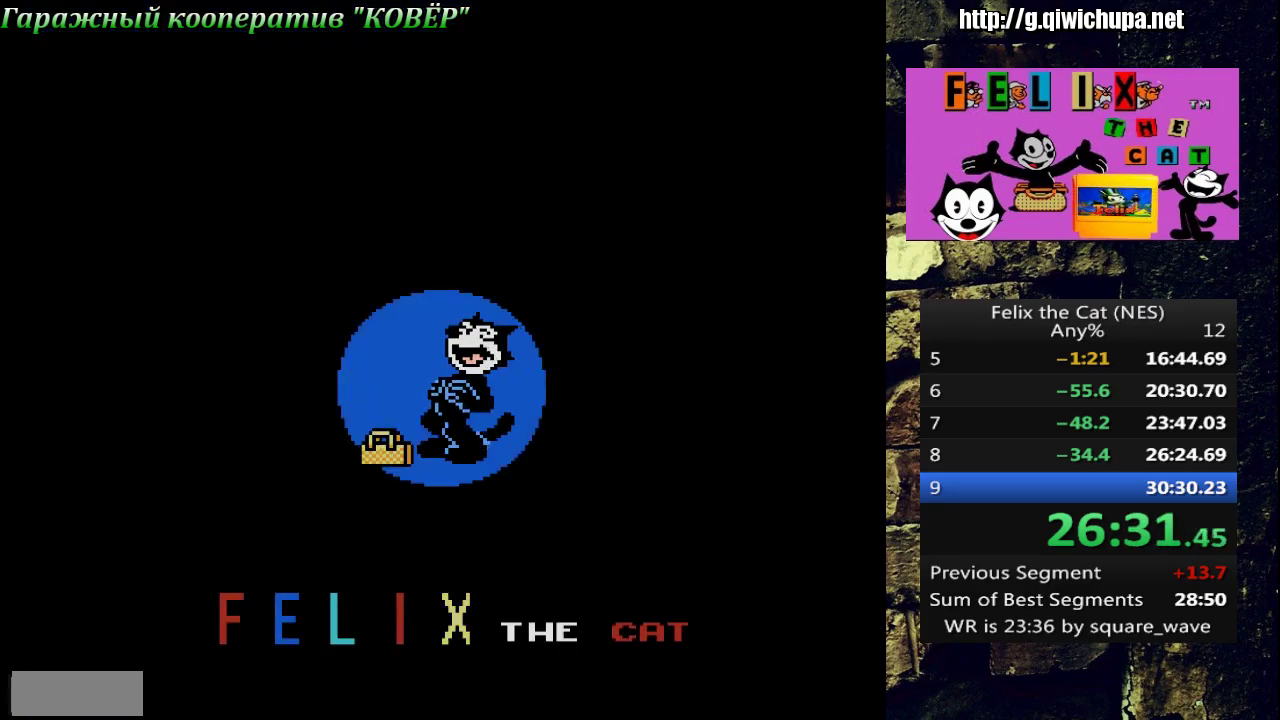
{"buttons": ["START"], "events": [[233, "START", "down"], [300, "START", "up"], [500, "START", "down"]]}
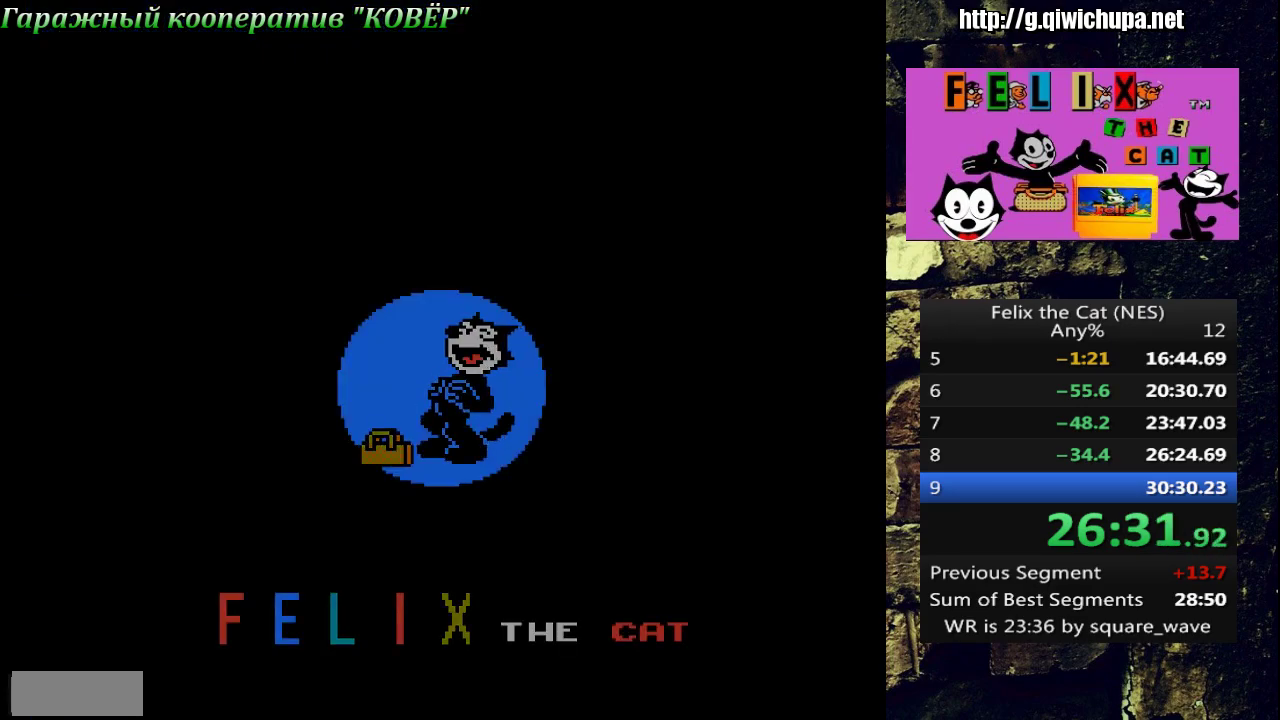
{"buttons": [], "events": [[100, "START", "up"]]}
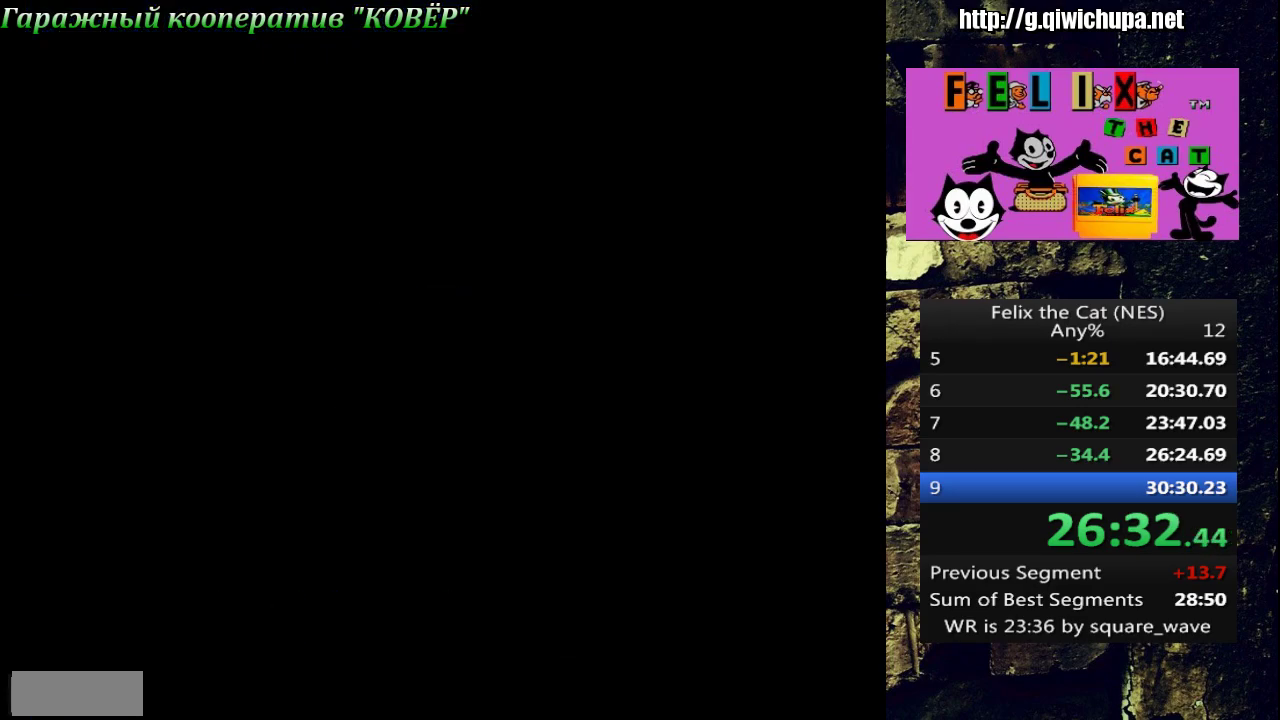
{"buttons": [], "events": [[217, "START", "down"], [333, "START", "up"], [400, "START", "down"], [500, "START", "up"]]}
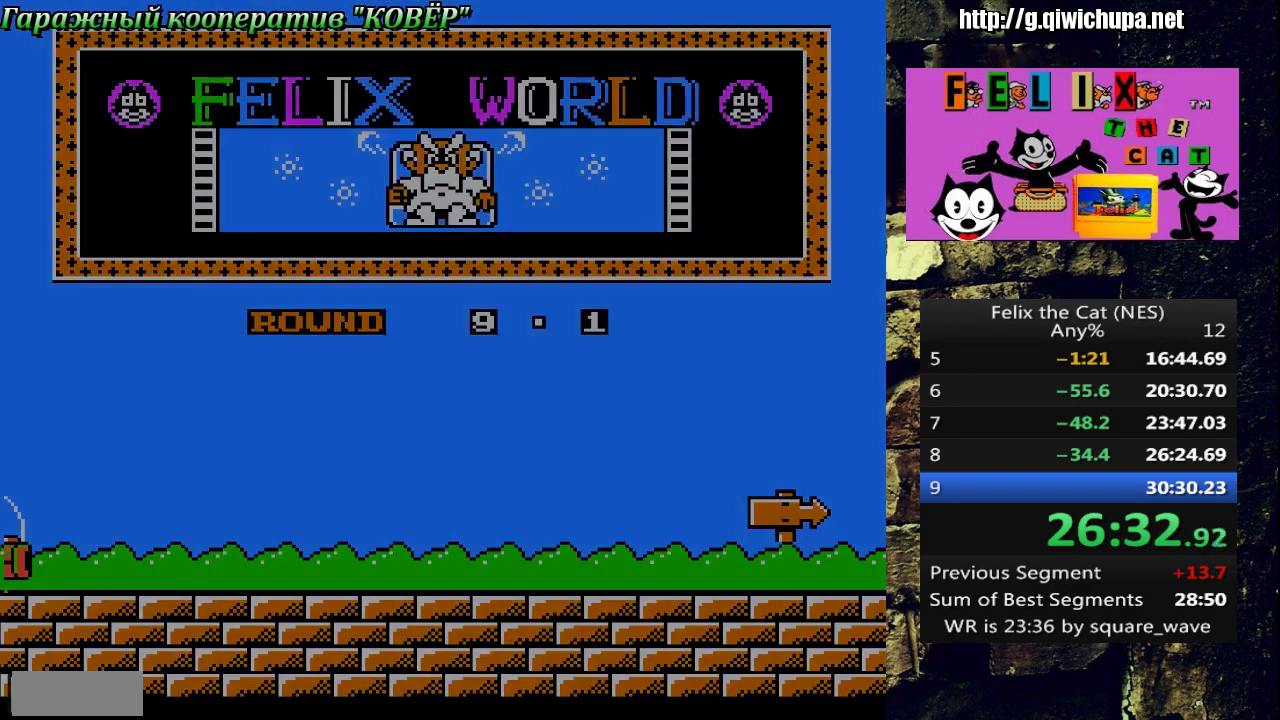
{"buttons": [], "events": [[17, "DPAD_RIGHT", "down"], [483, "DPAD_RIGHT", "up"]]}
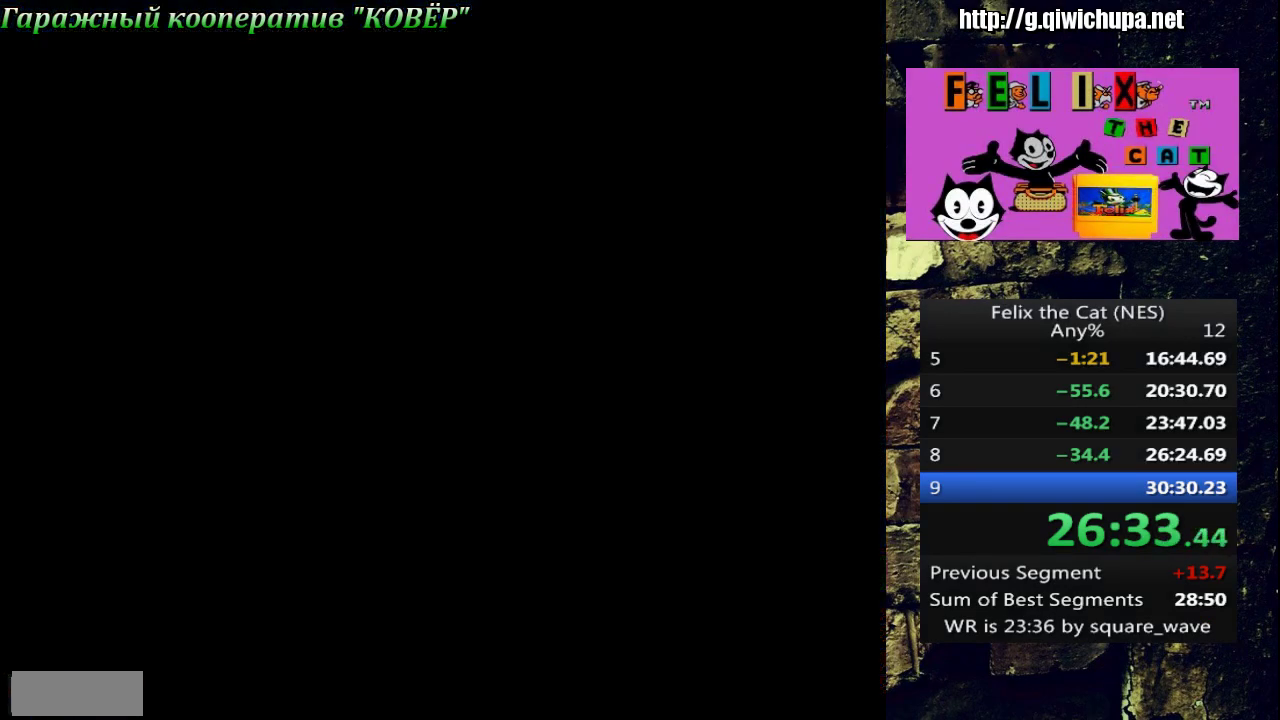
{"buttons": ["DPAD_RIGHT"], "events": [[200, "DPAD_RIGHT", "down"]]}
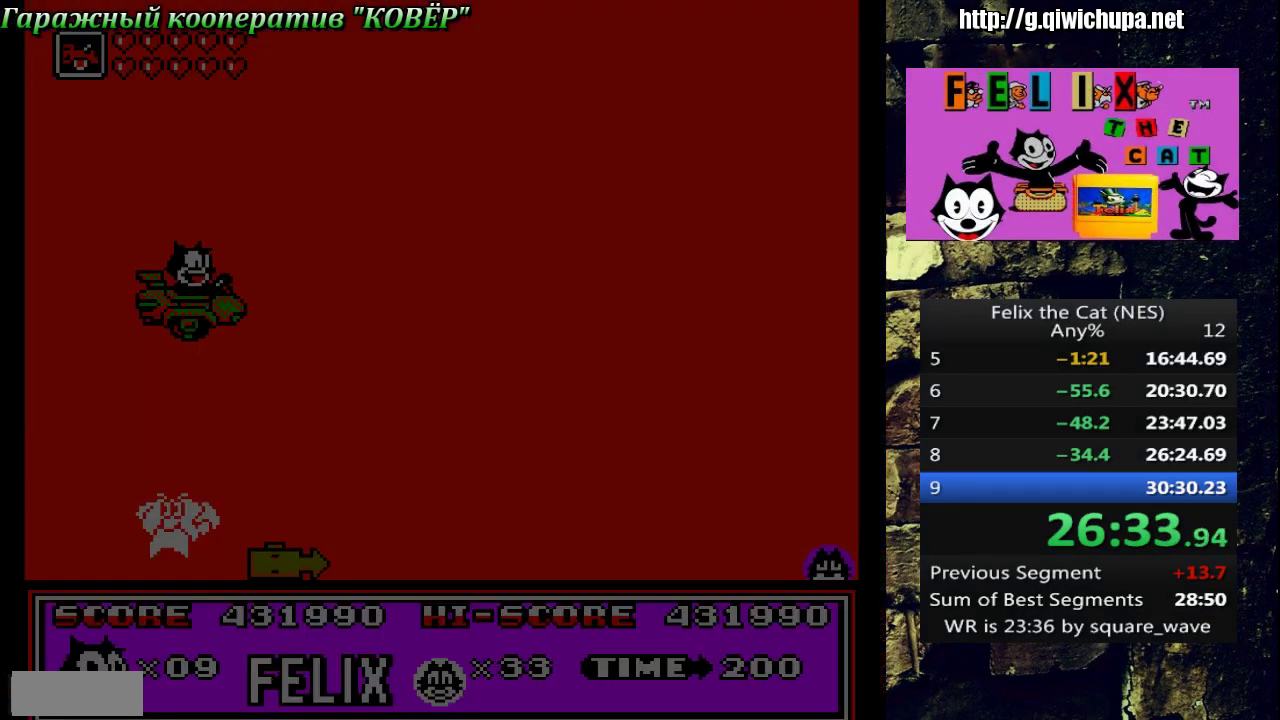
{"buttons": [], "events": [[217, "DPAD_RIGHT", "up"]]}
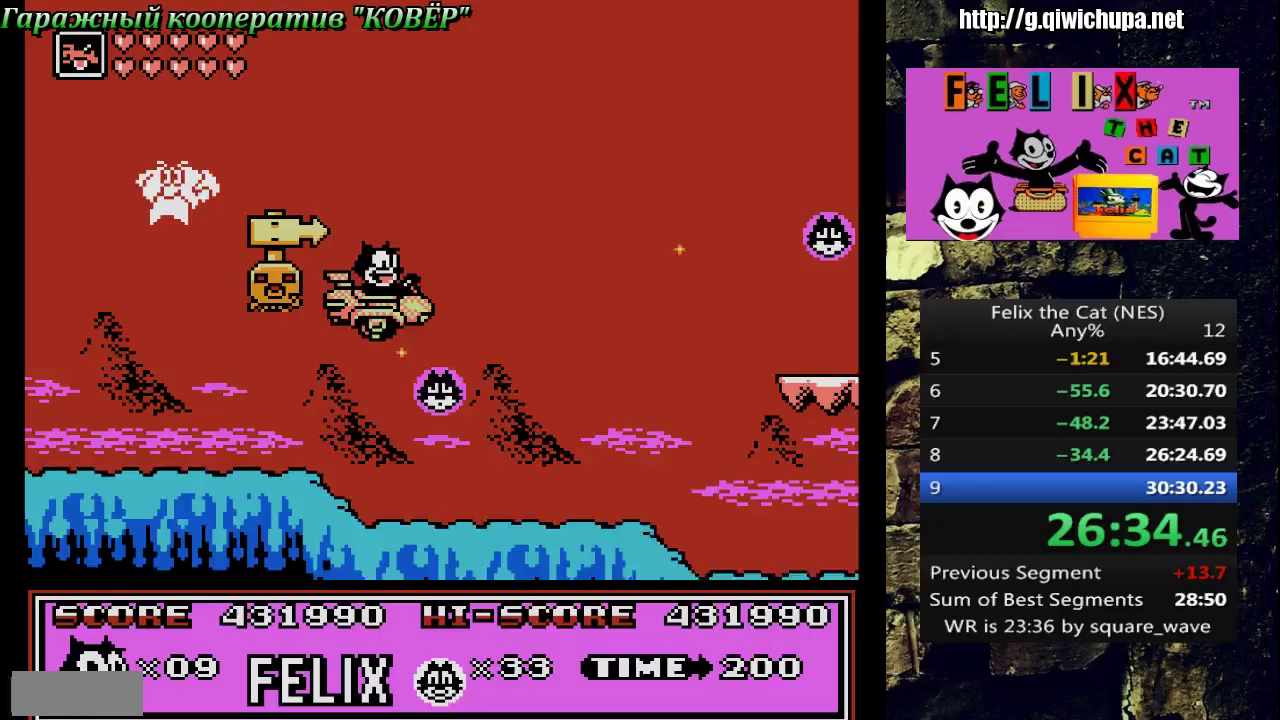
{"buttons": ["A", "DPAD_RIGHT"], "events": [[67, "DPAD_UP", "down"], [83, "DPAD_RIGHT", "down"], [150, "DPAD_UP", "up"], [267, "A", "down"]]}
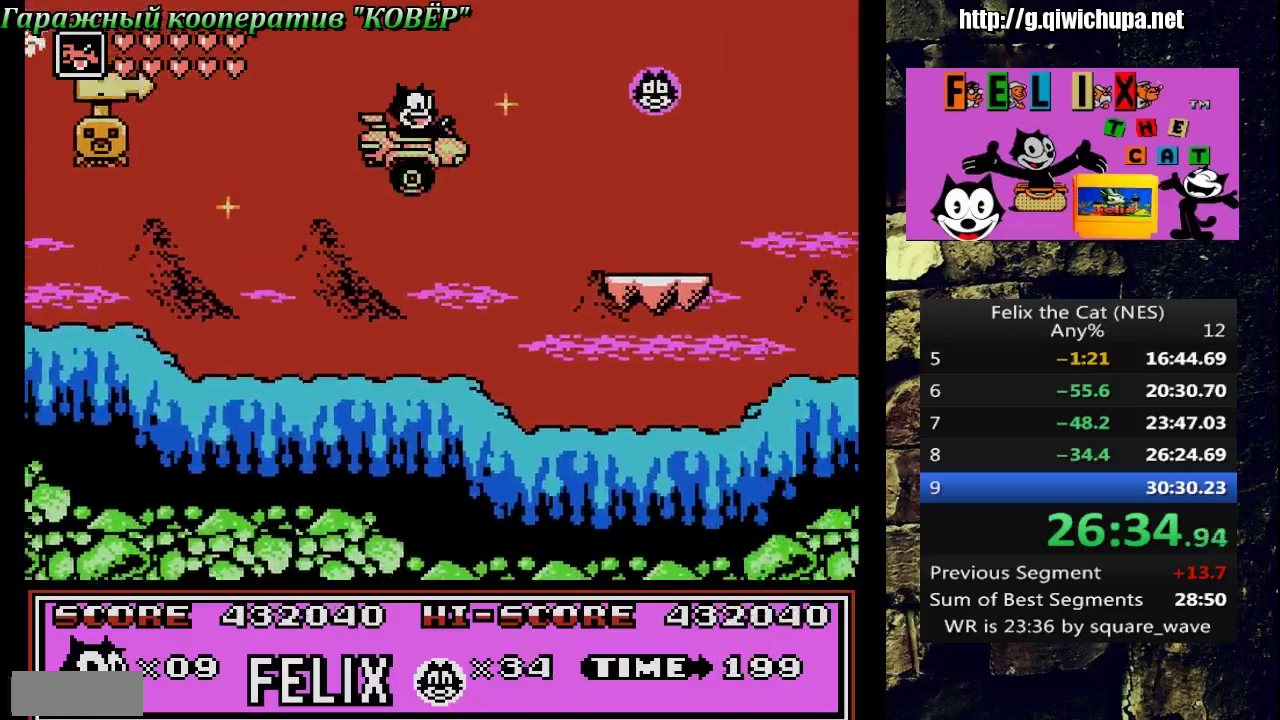
{"buttons": ["DPAD_UP", "DPAD_LEFT"], "events": [[367, "A", "up"], [433, "DPAD_RIGHT", "up"], [433, "DPAD_UP", "down"], [450, "DPAD_LEFT", "down"]]}
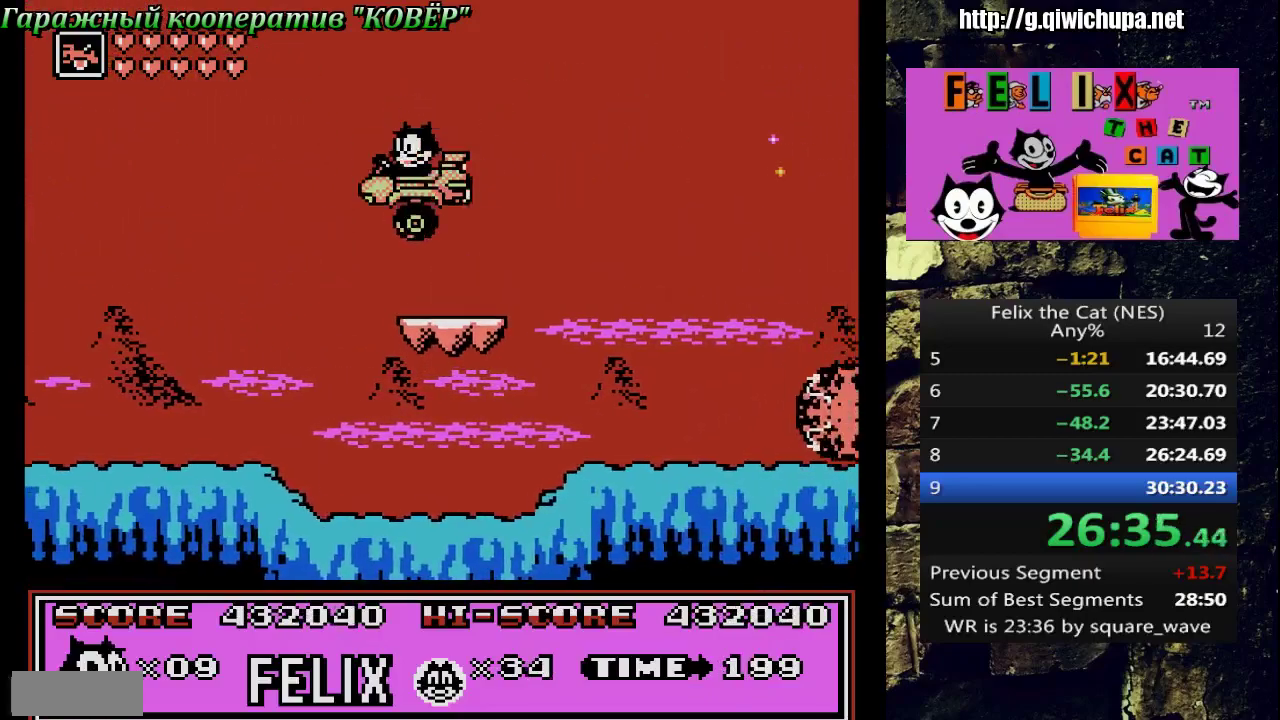
{"buttons": ["A", "DPAD_RIGHT"], "events": [[100, "DPAD_LEFT", "up"], [117, "DPAD_RIGHT", "down"], [167, "DPAD_UP", "up"], [217, "A", "down"]]}
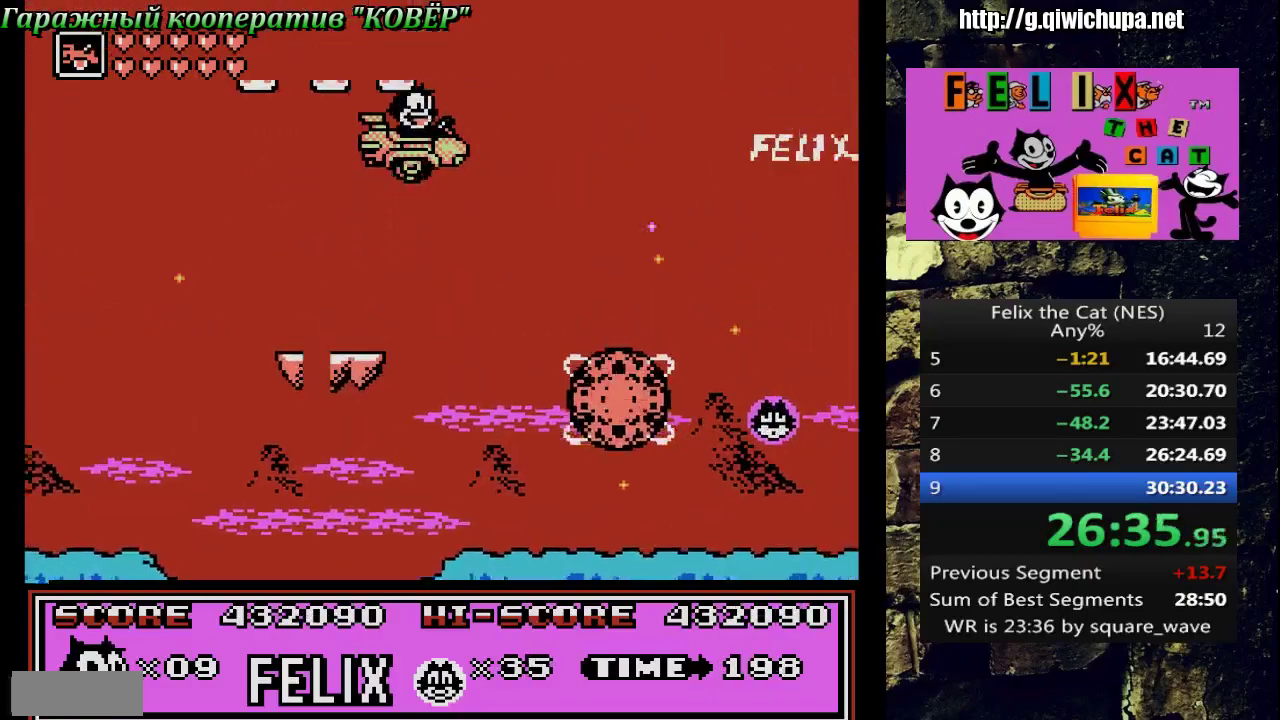
{"buttons": ["DPAD_RIGHT"], "events": [[233, "A", "up"]]}
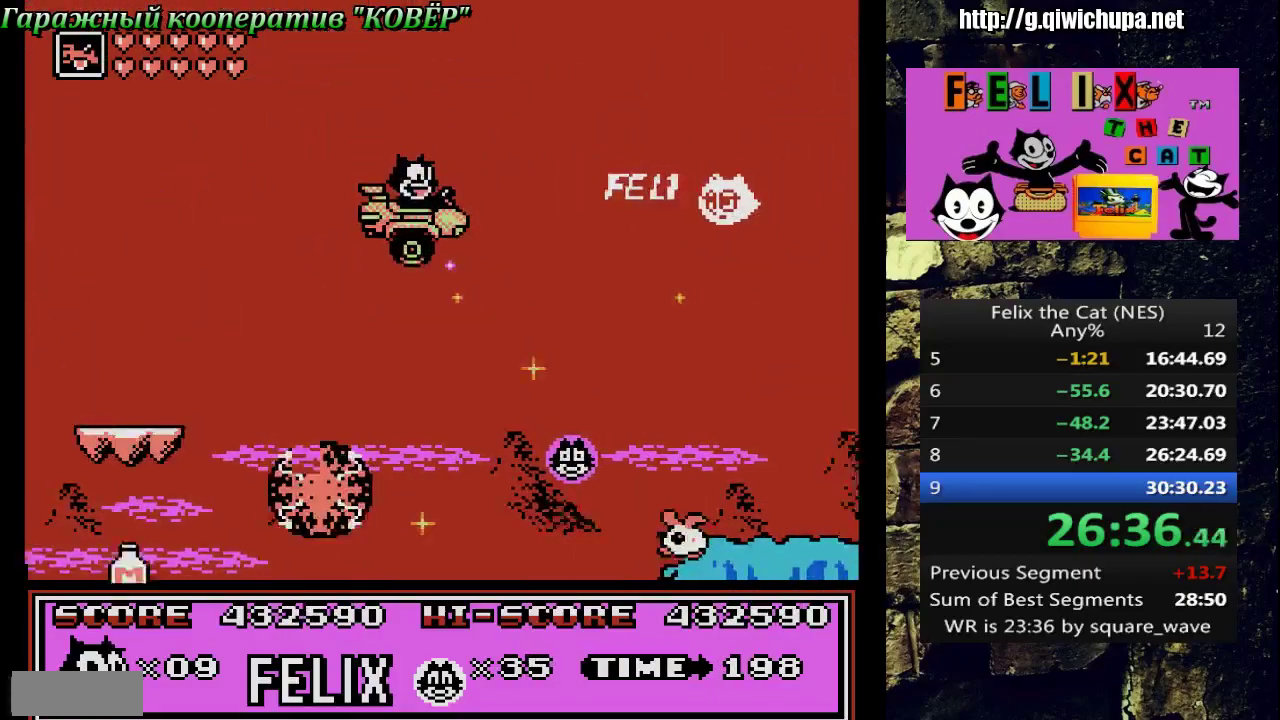
{"buttons": ["A", "DPAD_RIGHT"], "events": [[200, "DPAD_LEFT", "down"], [200, "DPAD_RIGHT", "up"], [383, "DPAD_LEFT", "up"], [400, "A", "down"], [433, "DPAD_RIGHT", "down"]]}
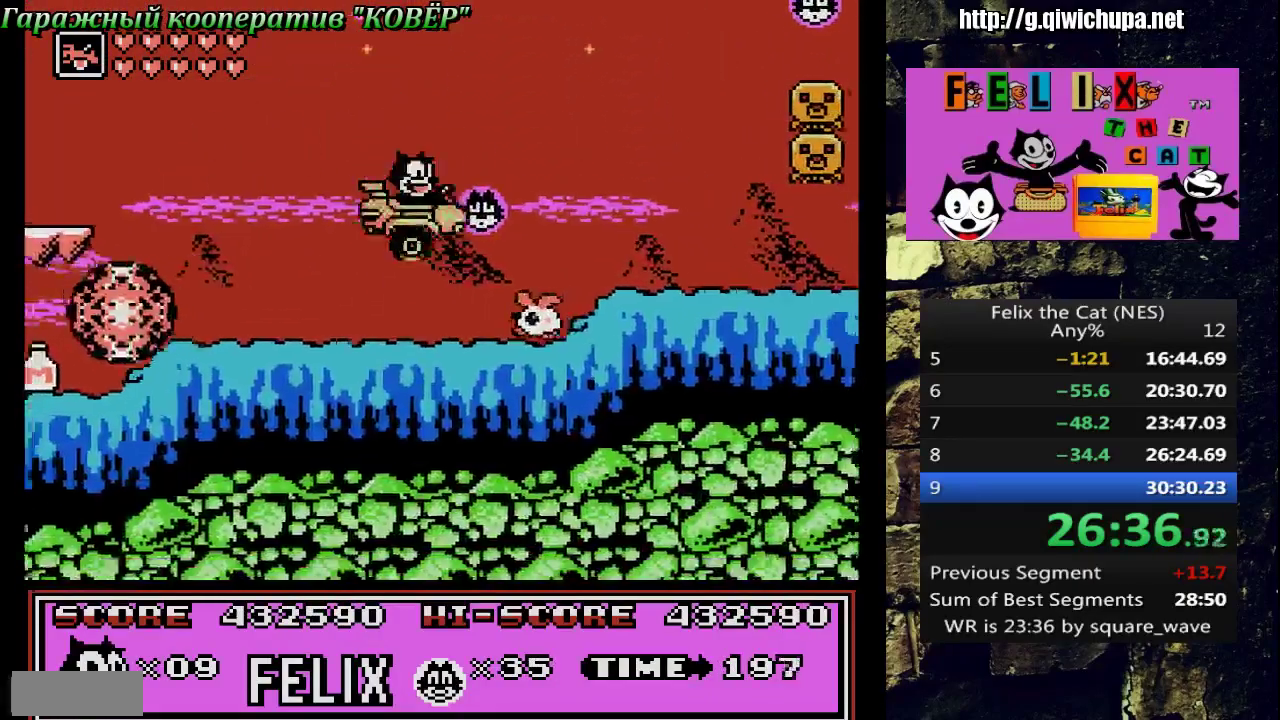
{"buttons": ["DPAD_RIGHT"], "events": [[167, "A", "up"]]}
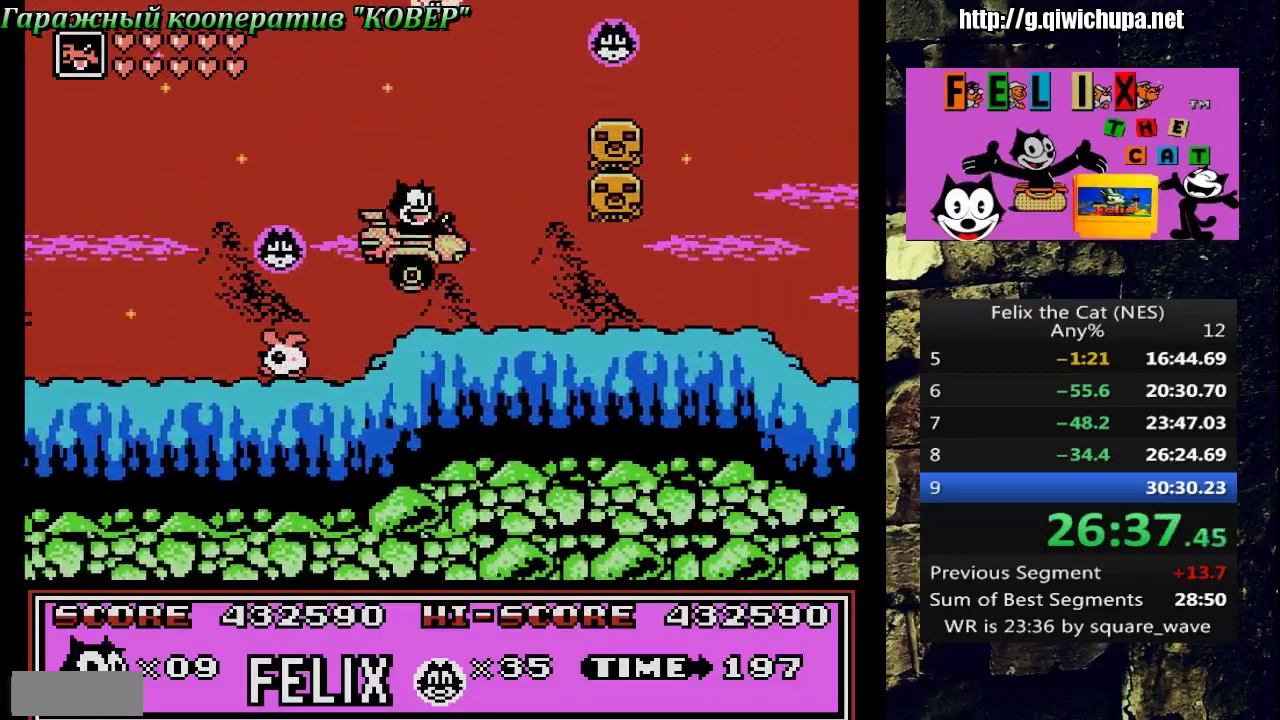
{"buttons": ["A", "DPAD_RIGHT"], "events": [[117, "A", "down"]]}
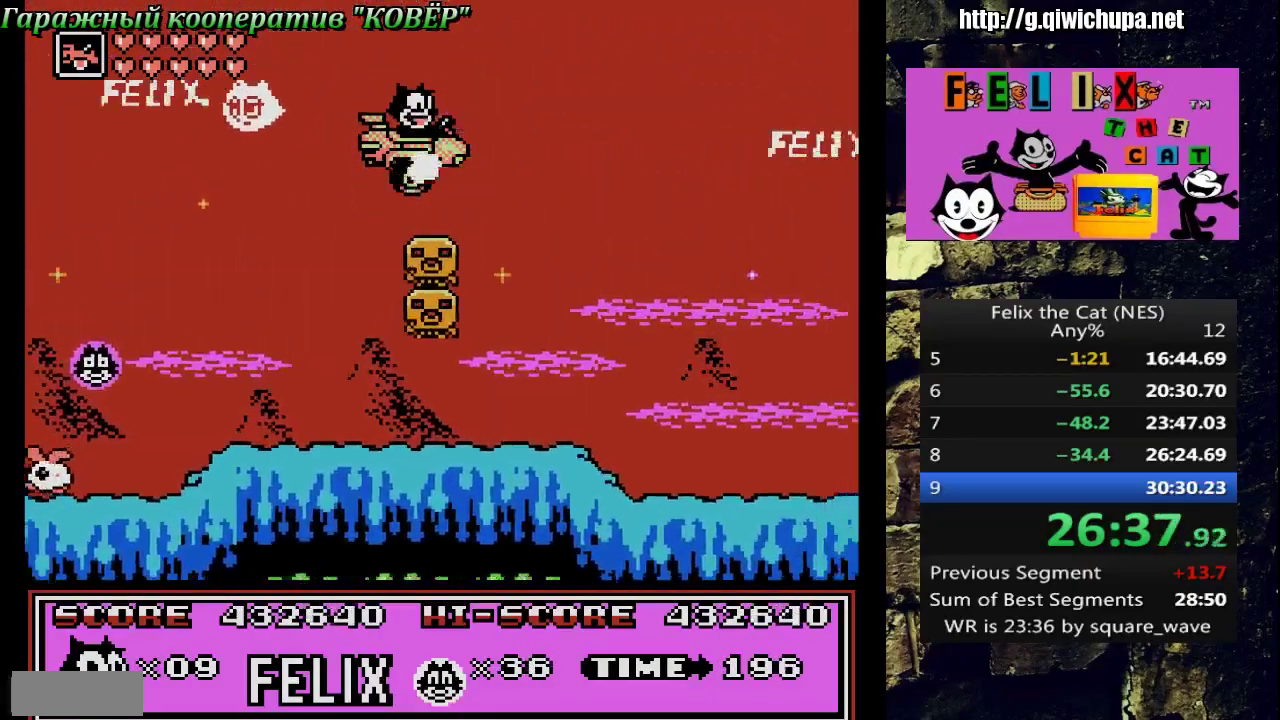
{"buttons": ["DPAD_RIGHT"], "events": [[50, "A", "up"], [233, "DPAD_UP", "down"], [283, "DPAD_UP", "up"]]}
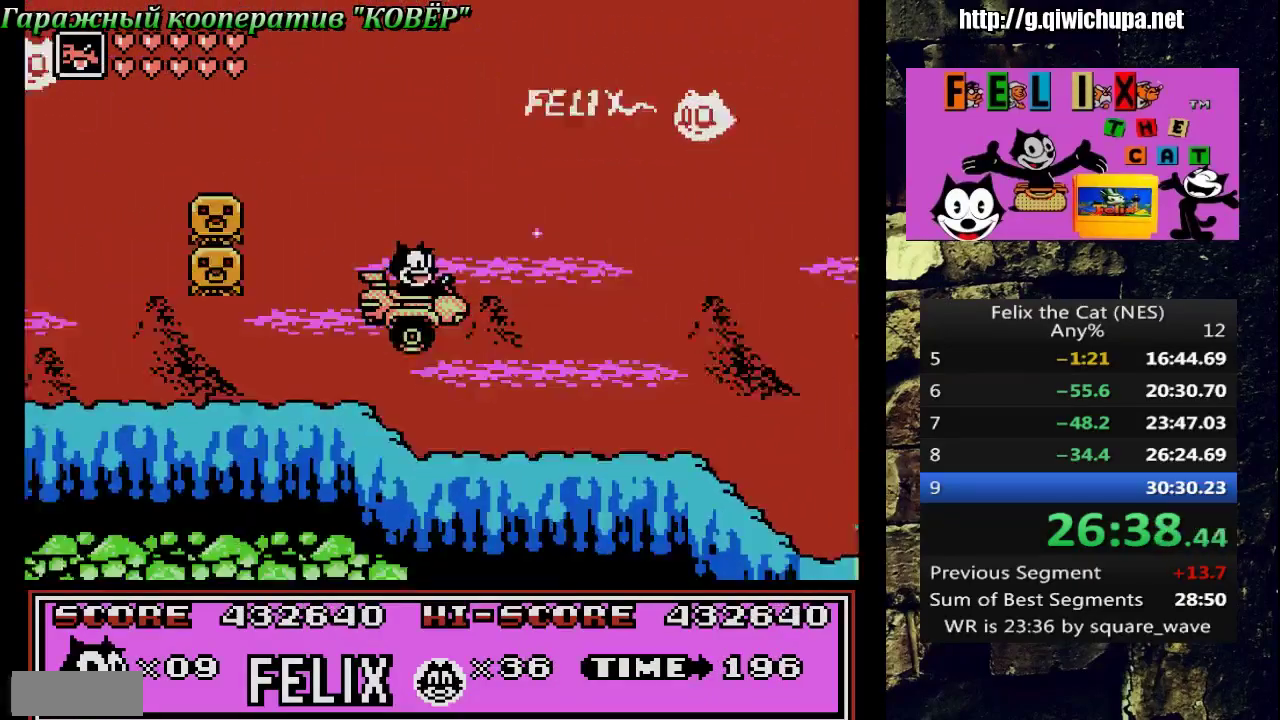
{"buttons": ["DPAD_RIGHT"], "events": []}
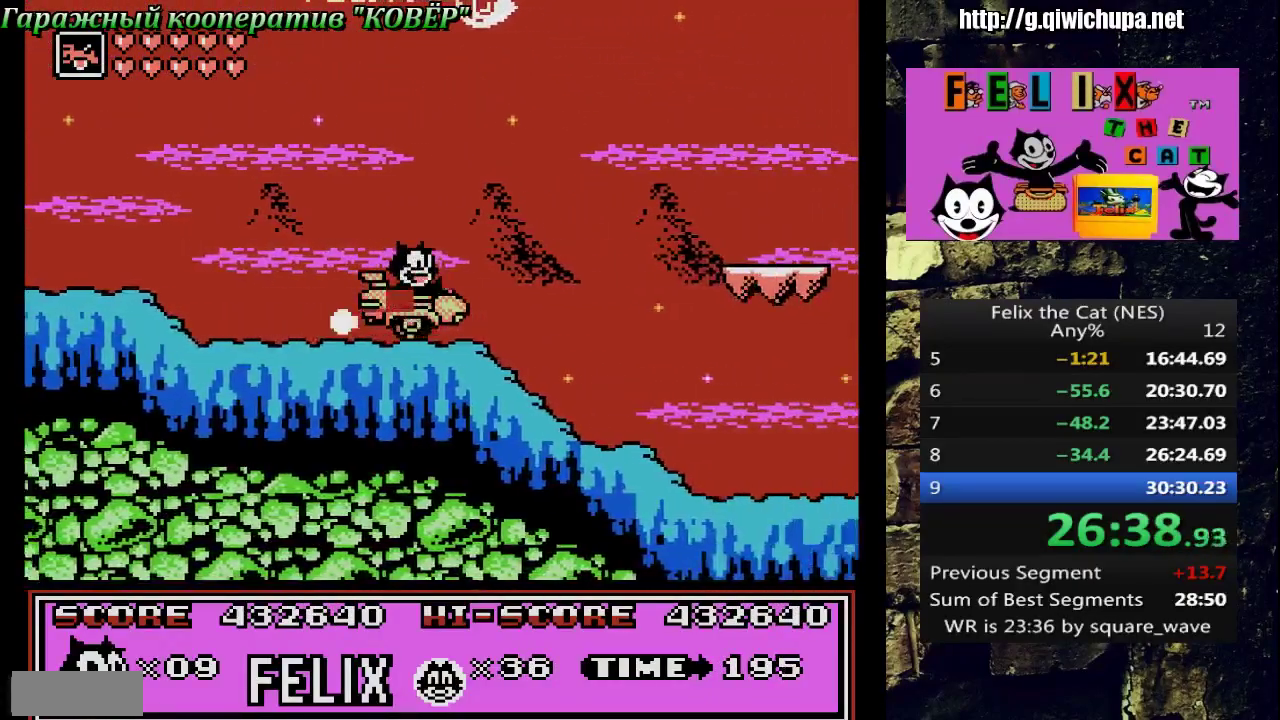
{"buttons": ["DPAD_RIGHT"], "events": [[67, "A", "down"], [350, "A", "up"]]}
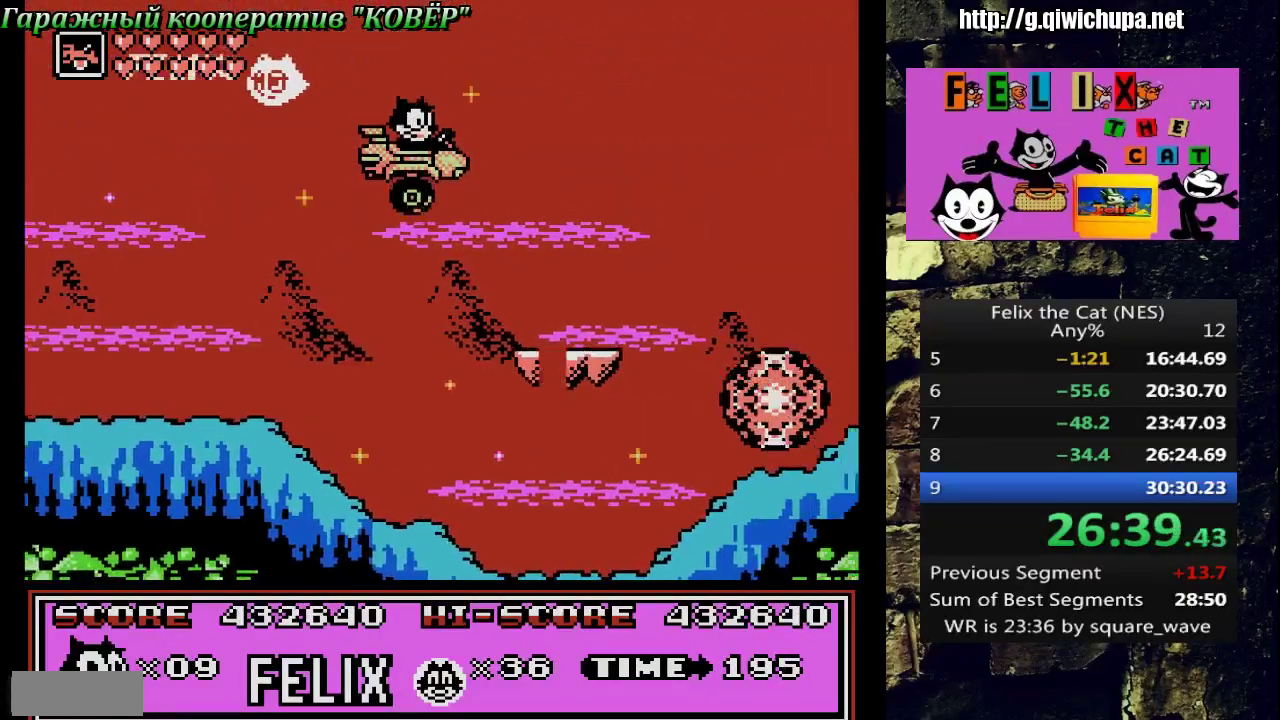
{"buttons": ["A", "DPAD_RIGHT"], "events": [[283, "A", "down"]]}
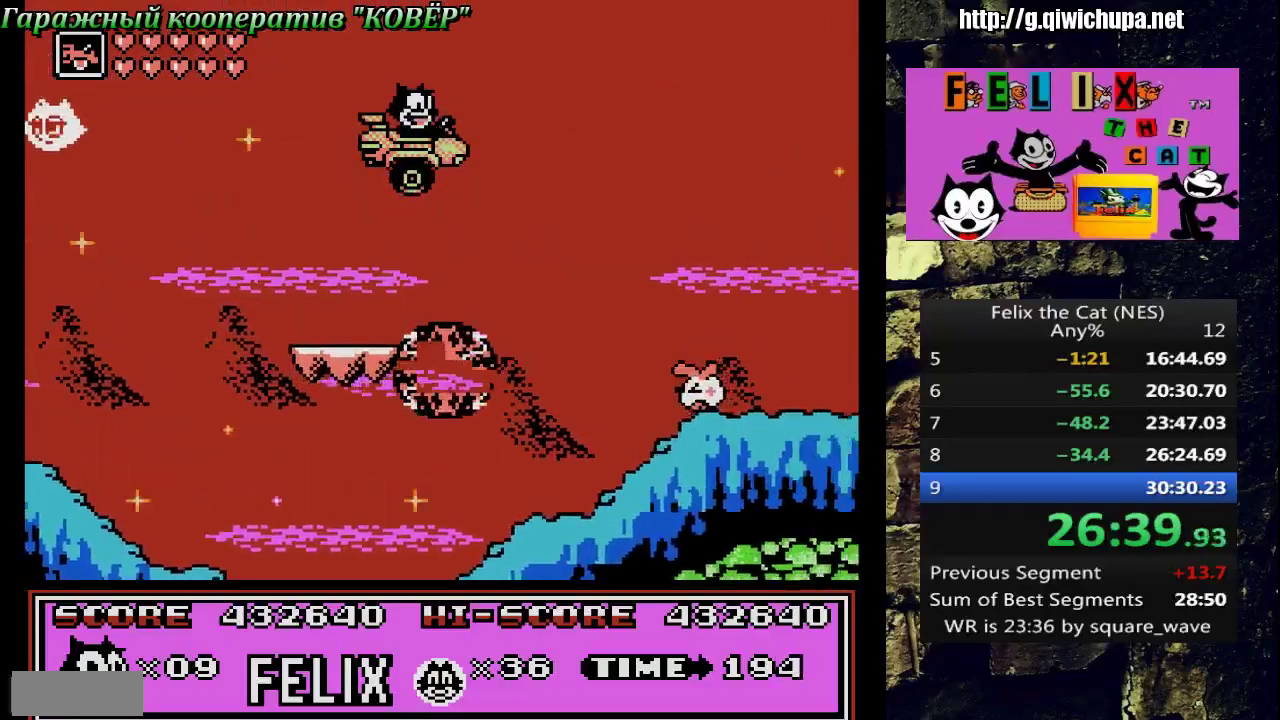
{"buttons": ["DPAD_RIGHT"], "events": [[450, "A", "up"]]}
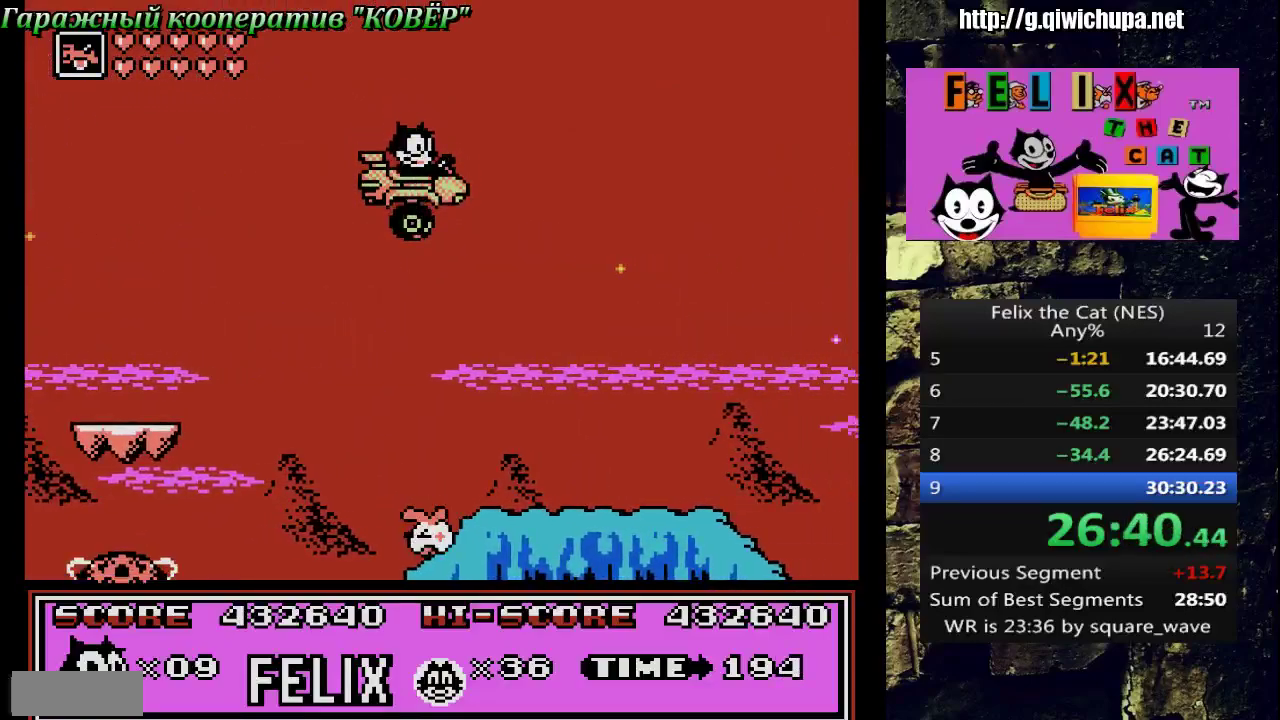
{"buttons": ["DPAD_RIGHT"], "events": []}
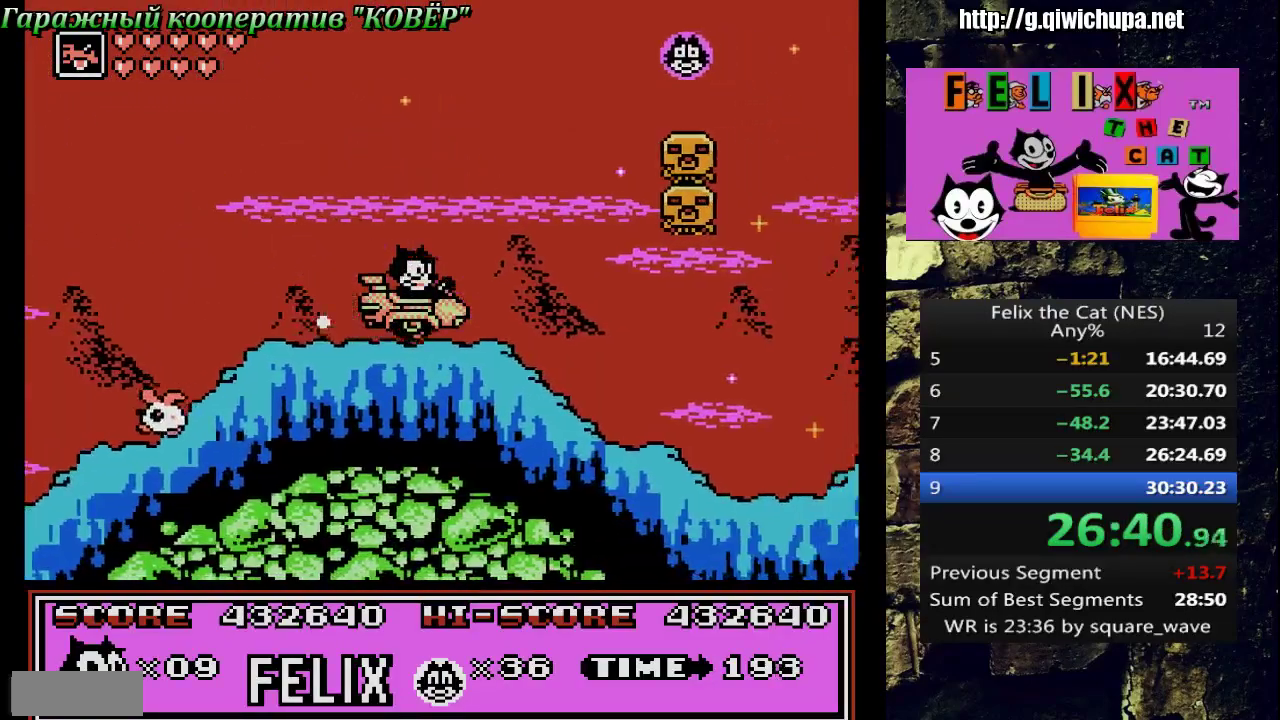
{"buttons": ["DPAD_RIGHT"], "events": [[67, "A", "down"], [400, "A", "up"]]}
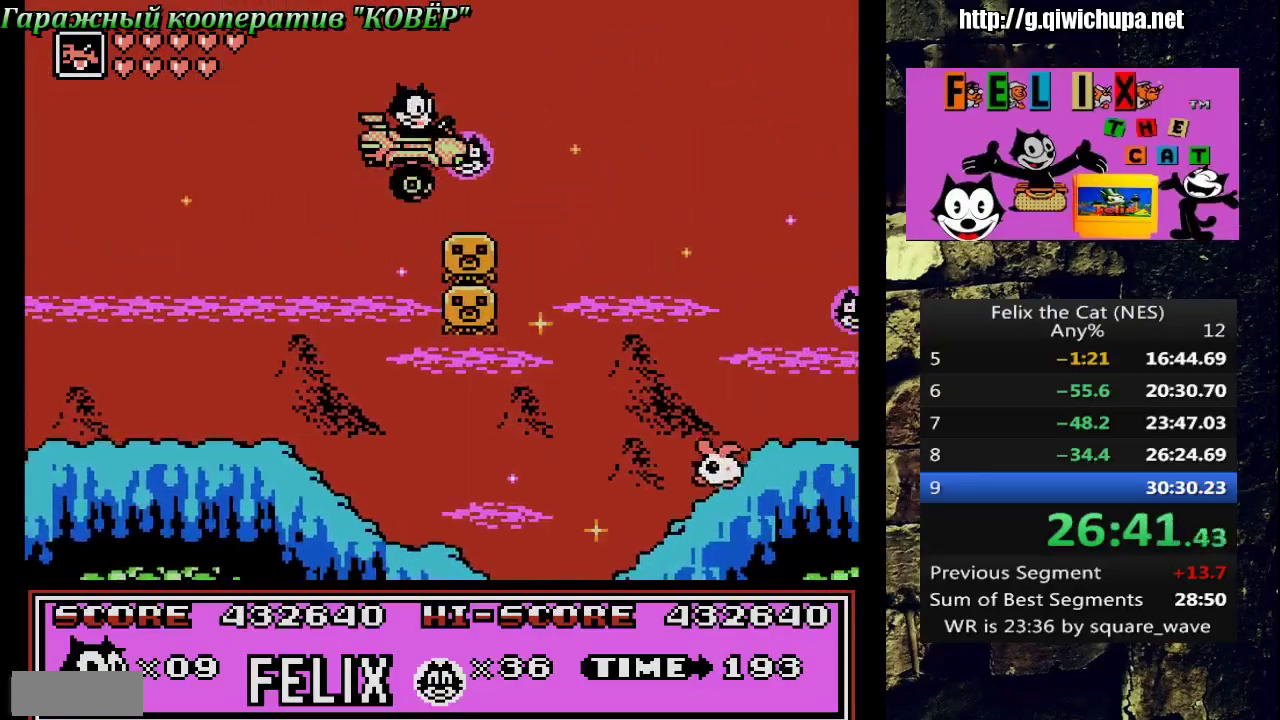
{"buttons": ["DPAD_RIGHT"], "events": [[50, "DPAD_LEFT", "down"], [50, "DPAD_RIGHT", "up"], [50, "DPAD_UP", "down"], [117, "DPAD_LEFT", "up"], [117, "DPAD_RIGHT", "down"], [167, "DPAD_UP", "up"], [233, "A", "down"], [417, "A", "up"]]}
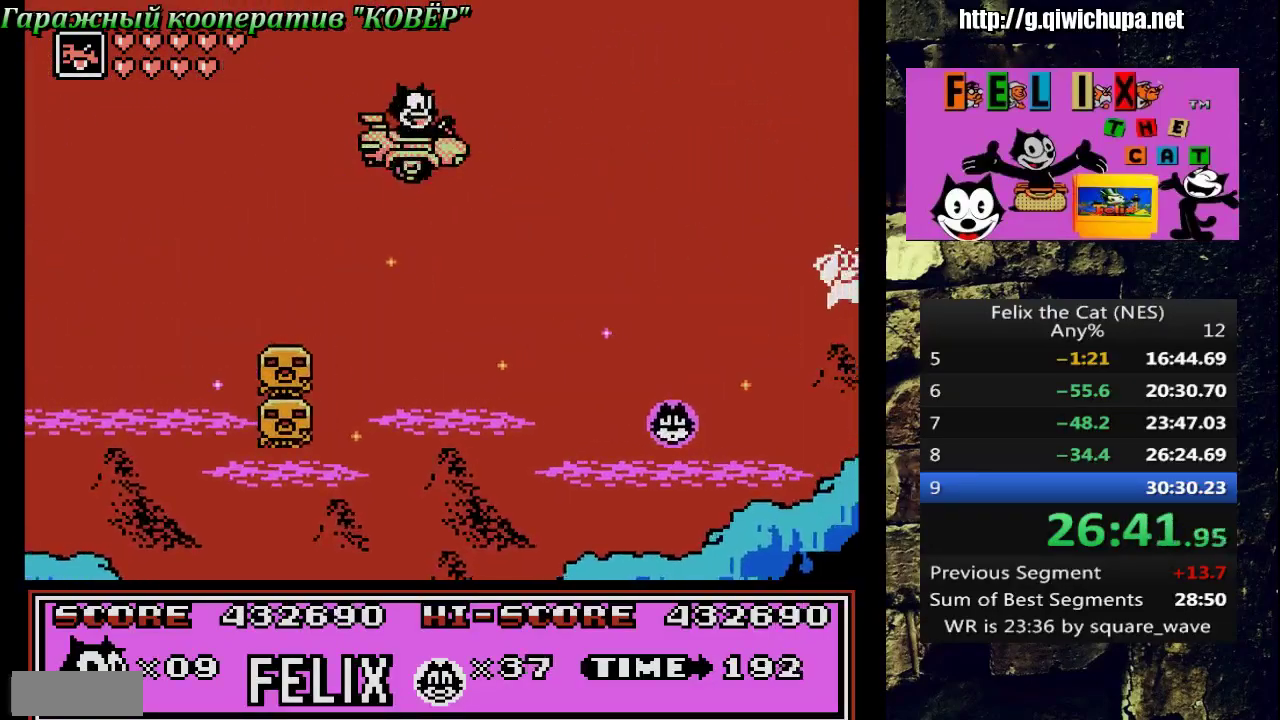
{"buttons": ["DPAD_RIGHT"], "events": []}
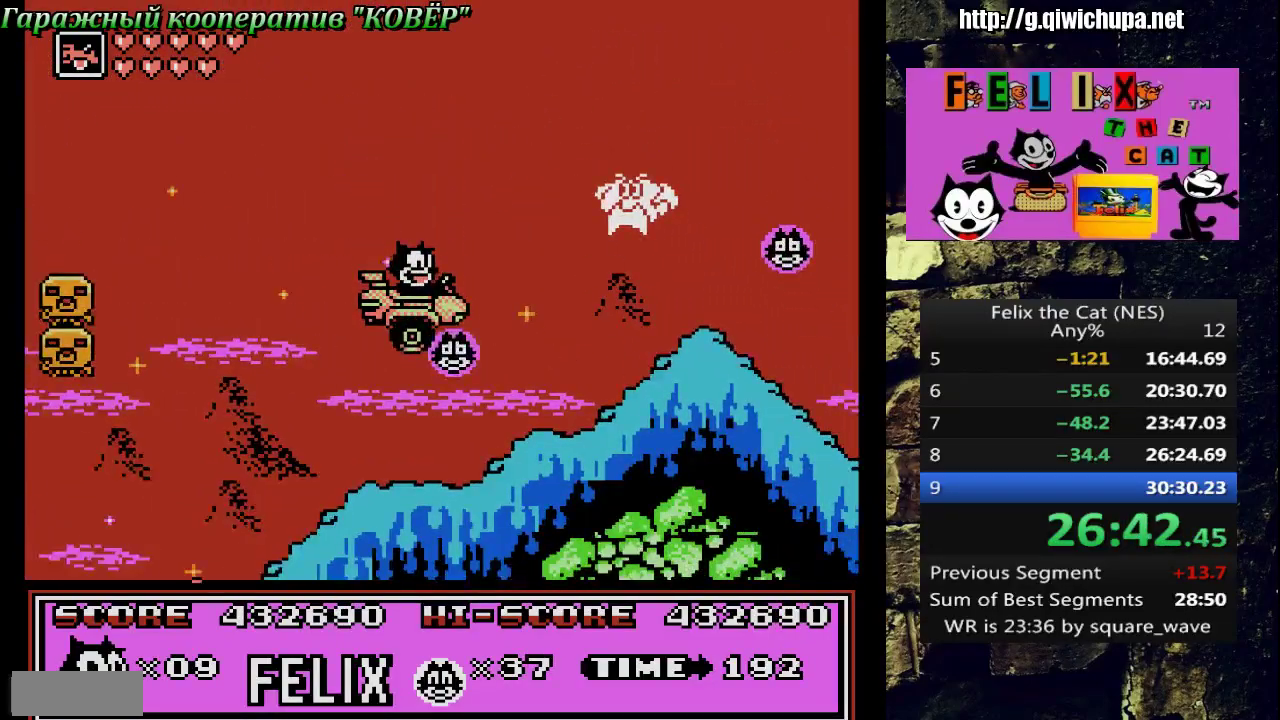
{"buttons": ["DPAD_RIGHT"], "events": [[167, "A", "down"], [500, "A", "up"]]}
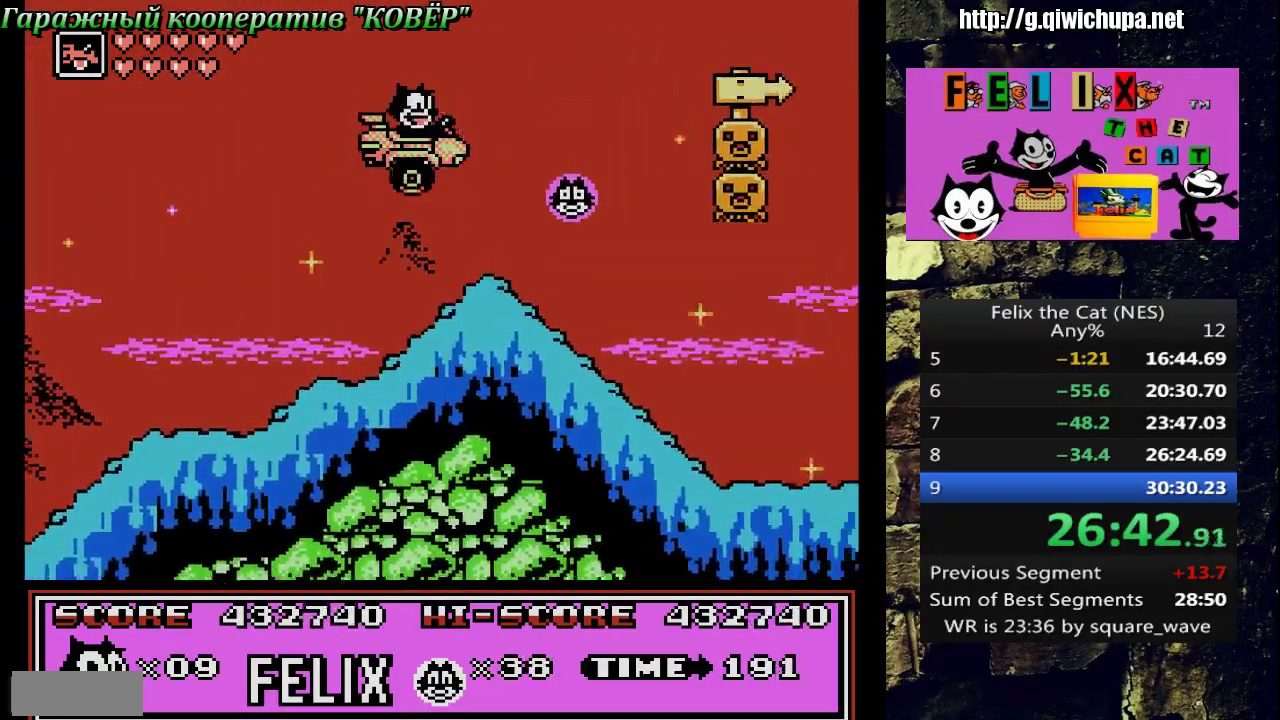
{"buttons": ["A", "DPAD_RIGHT"], "events": [[250, "DPAD_LEFT", "down"], [250, "DPAD_RIGHT", "up"], [250, "DPAD_UP", "down"], [417, "DPAD_LEFT", "up"], [450, "DPAD_UP", "up"], [483, "A", "down"], [483, "DPAD_RIGHT", "down"]]}
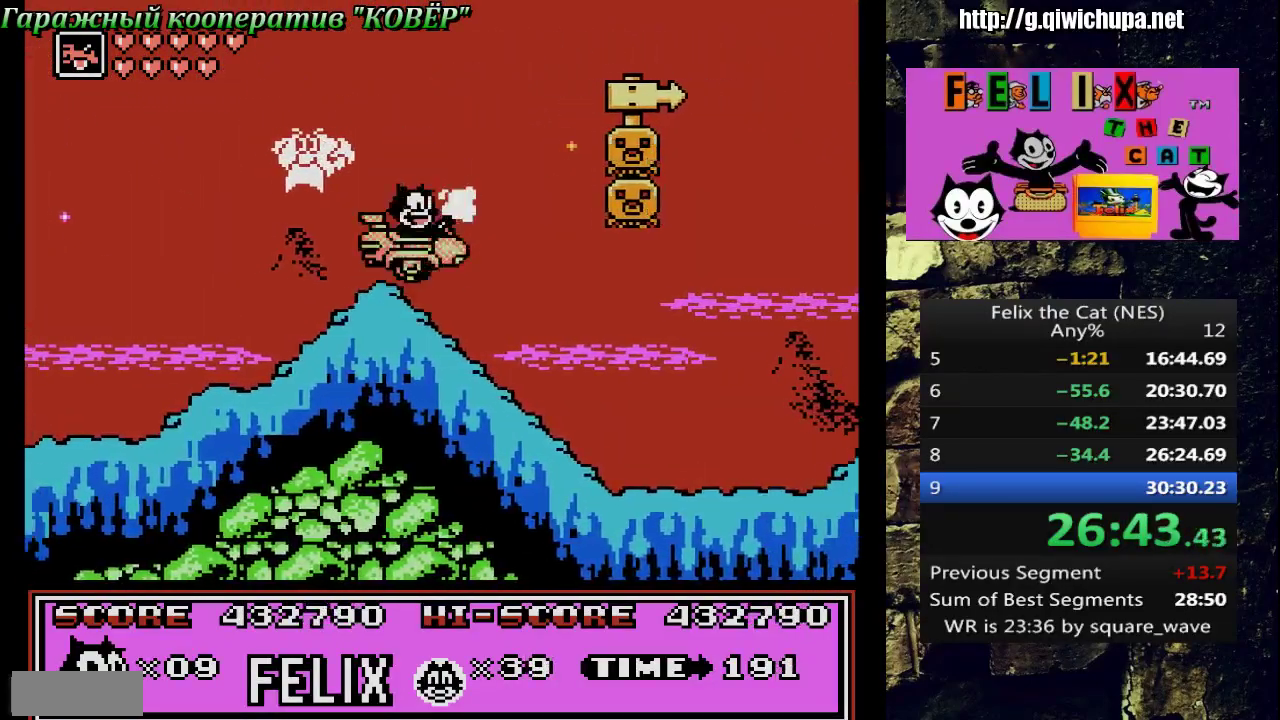
{"buttons": ["DPAD_UP", "DPAD_LEFT"], "events": [[433, "A", "up"], [500, "DPAD_LEFT", "down"], [500, "DPAD_RIGHT", "up"], [500, "DPAD_UP", "down"]]}